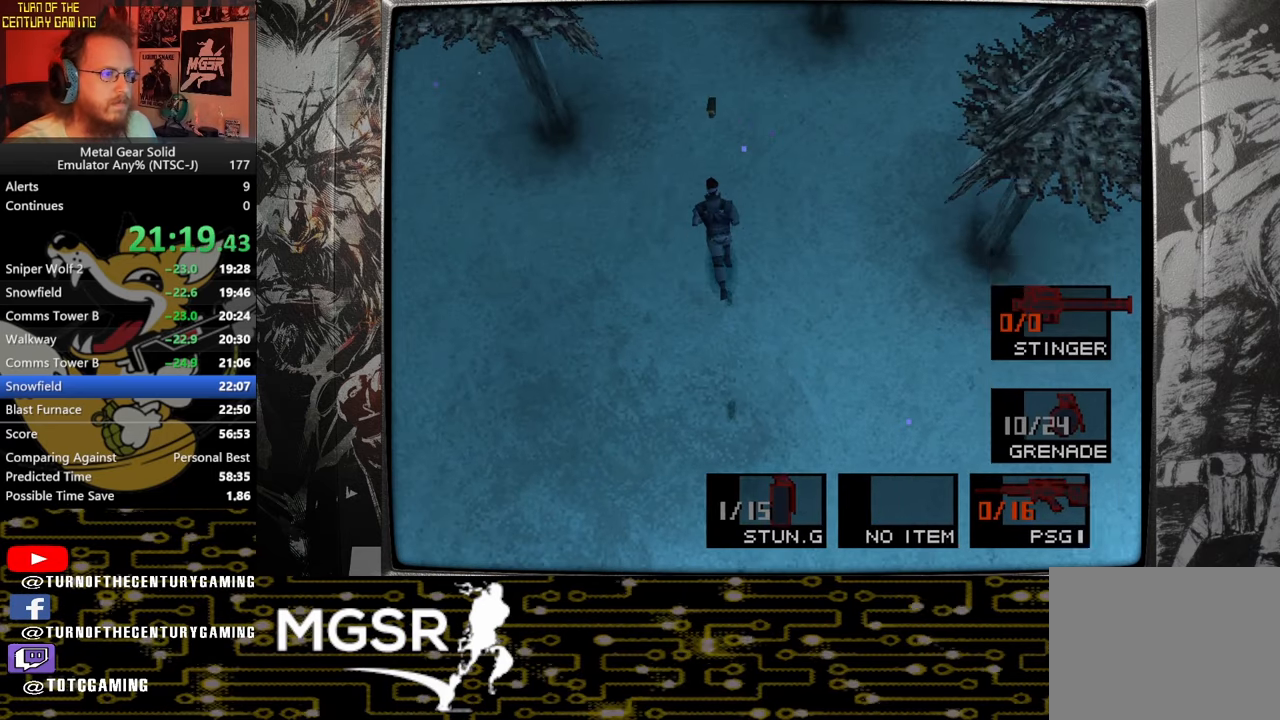
Gameplay with a controller (PlayStation layout); each line is a JSON object with the inputs held at the frame after it. "events" lists button and stick changes between this image and that frame as [ms after this image, input, new state], when the widget could be followed in between.
{"buttons": ["R2"], "left_stick": "center", "right_stick": "center", "events": [[333, "DPAD_DOWN", "down"], [433, "DPAD_DOWN", "up"]]}
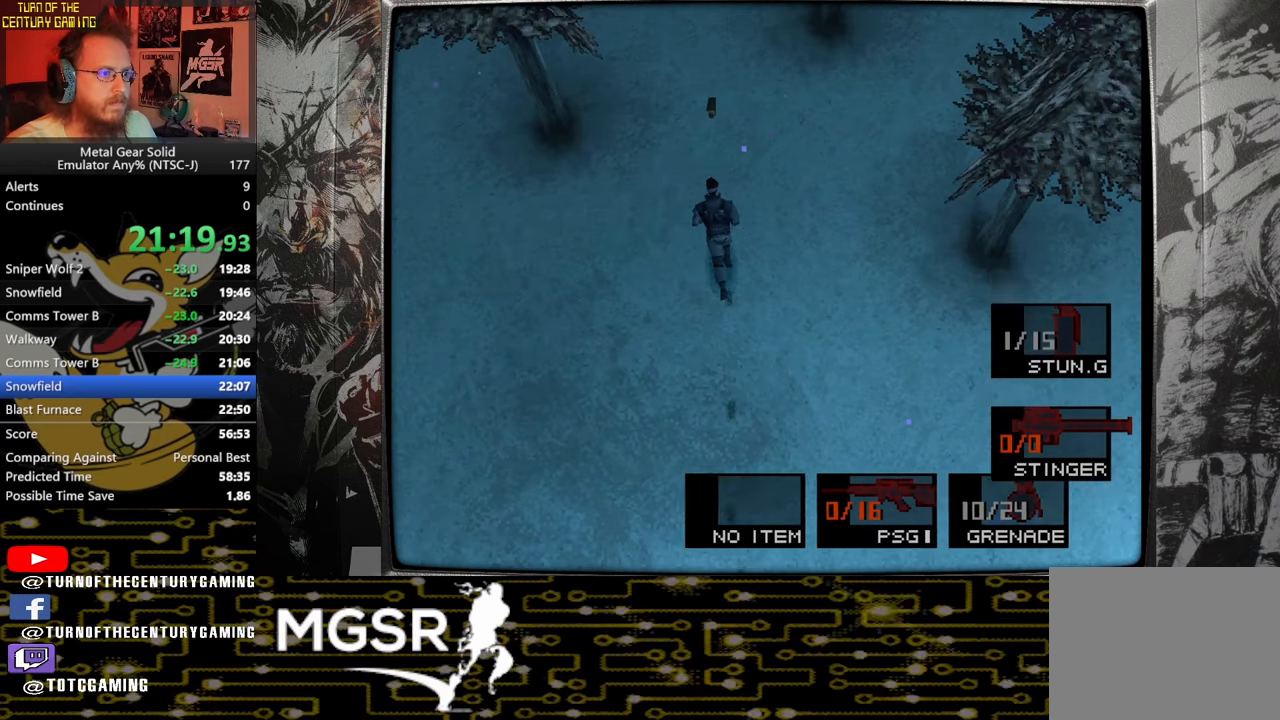
{"buttons": [], "left_stick": "center", "right_stick": "center", "events": [[200, "DPAD_DOWN", "down"], [283, "DPAD_DOWN", "up"], [433, "R2", "up"]]}
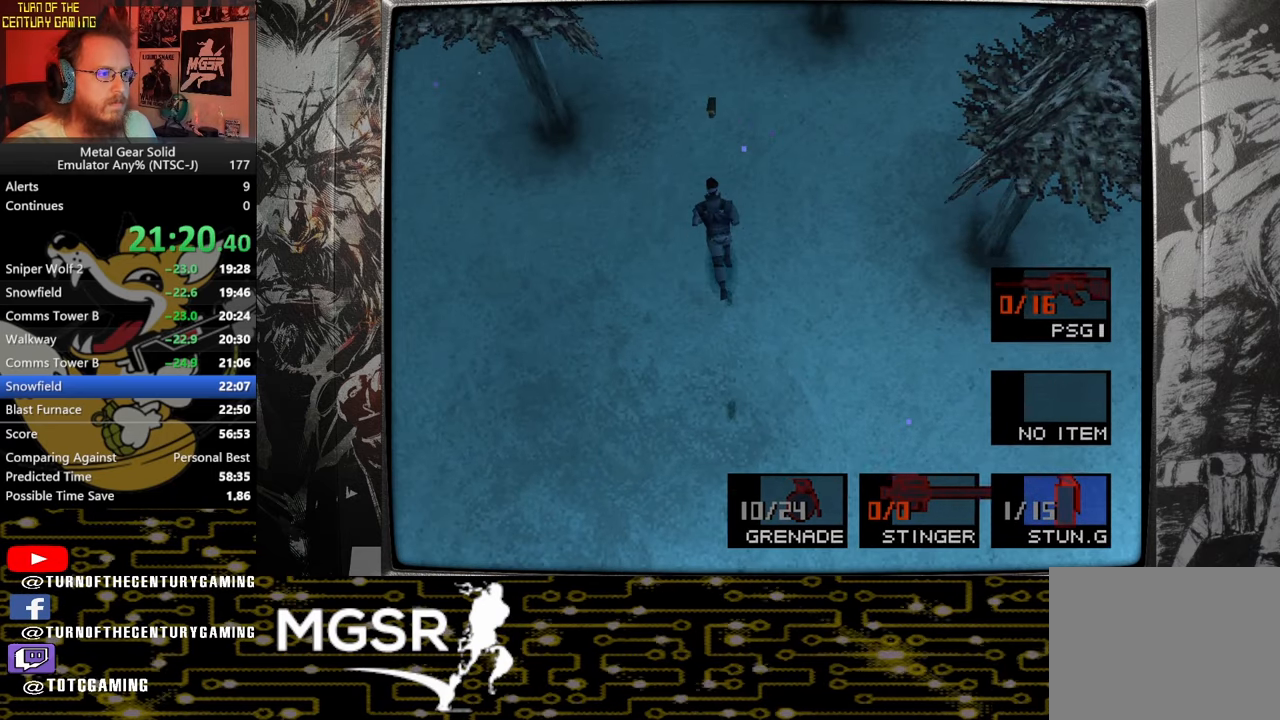
{"buttons": [], "left_stick": "up", "right_stick": "center", "events": [[83, "left_stick", "up"]]}
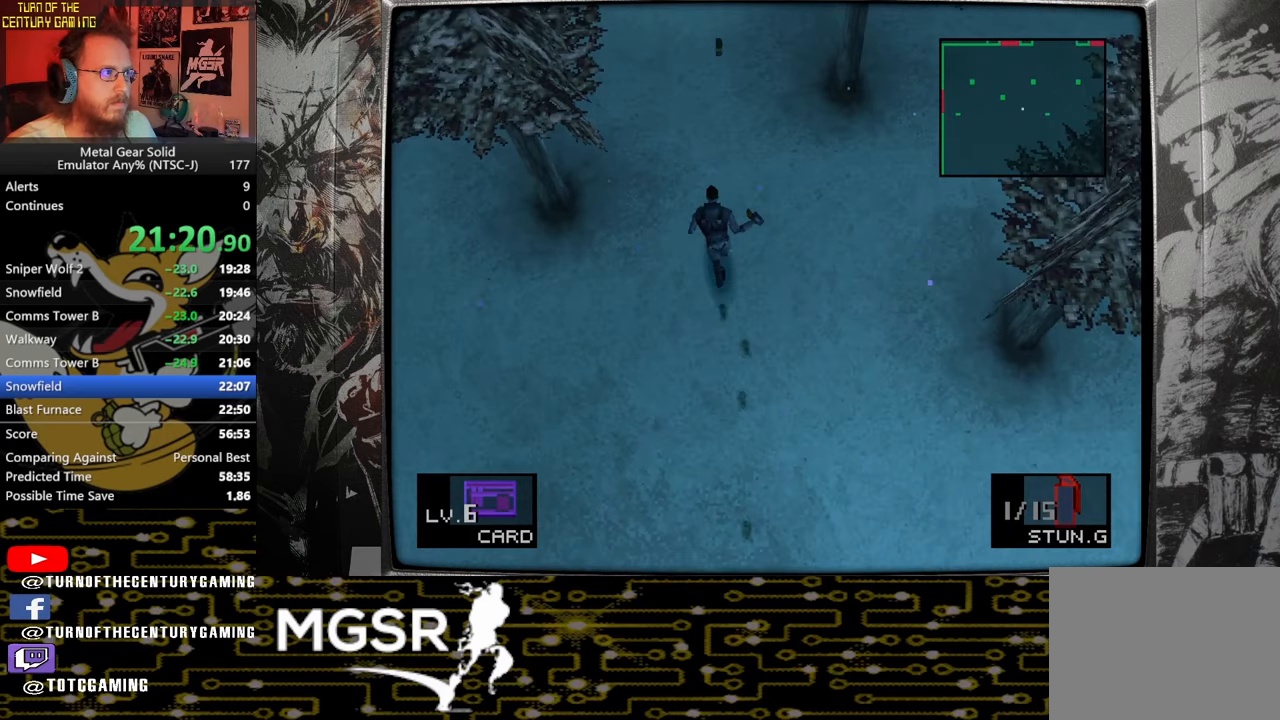
{"buttons": [], "left_stick": "up", "right_stick": "center"}
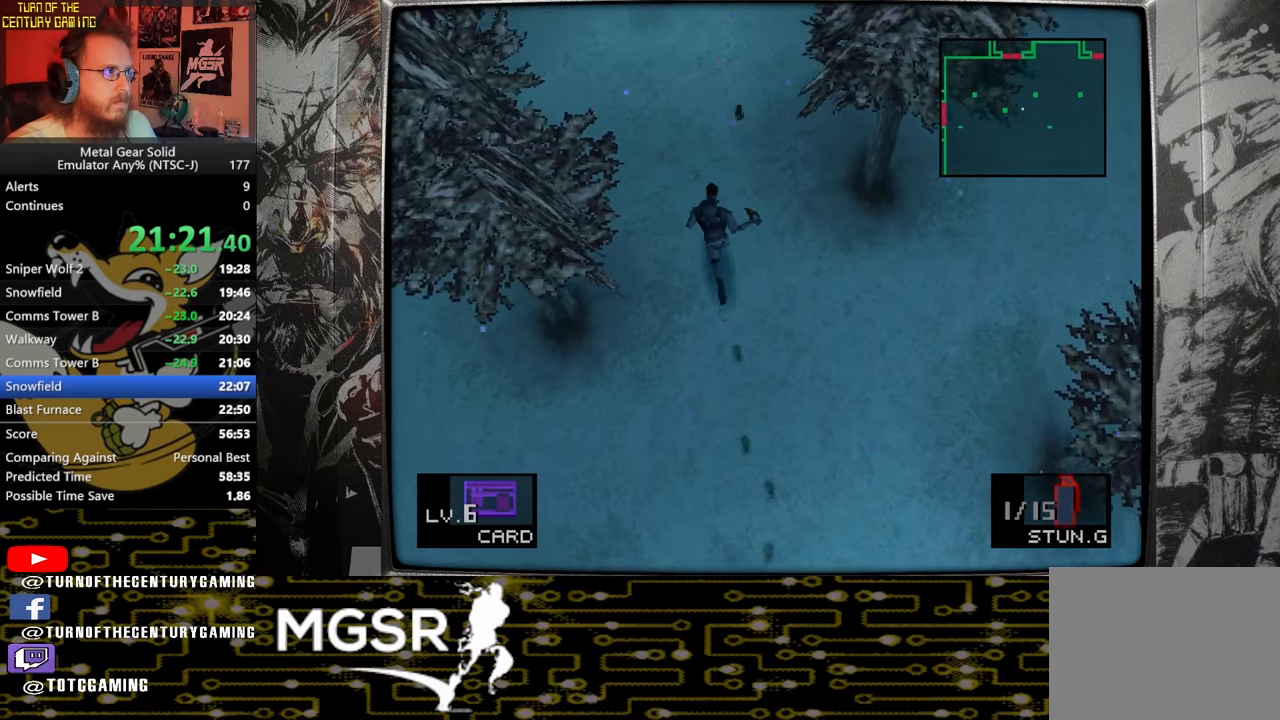
{"buttons": [], "left_stick": "up", "right_stick": "center", "events": []}
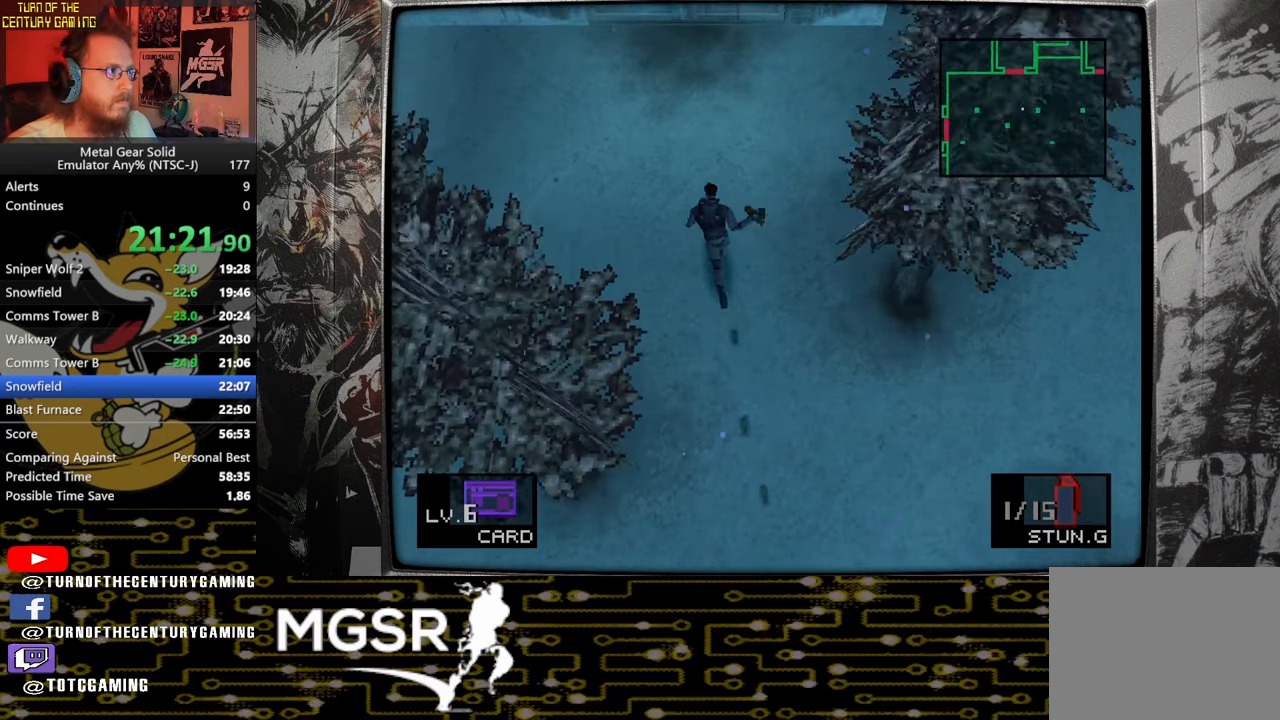
{"buttons": [], "left_stick": "up", "right_stick": "center", "events": []}
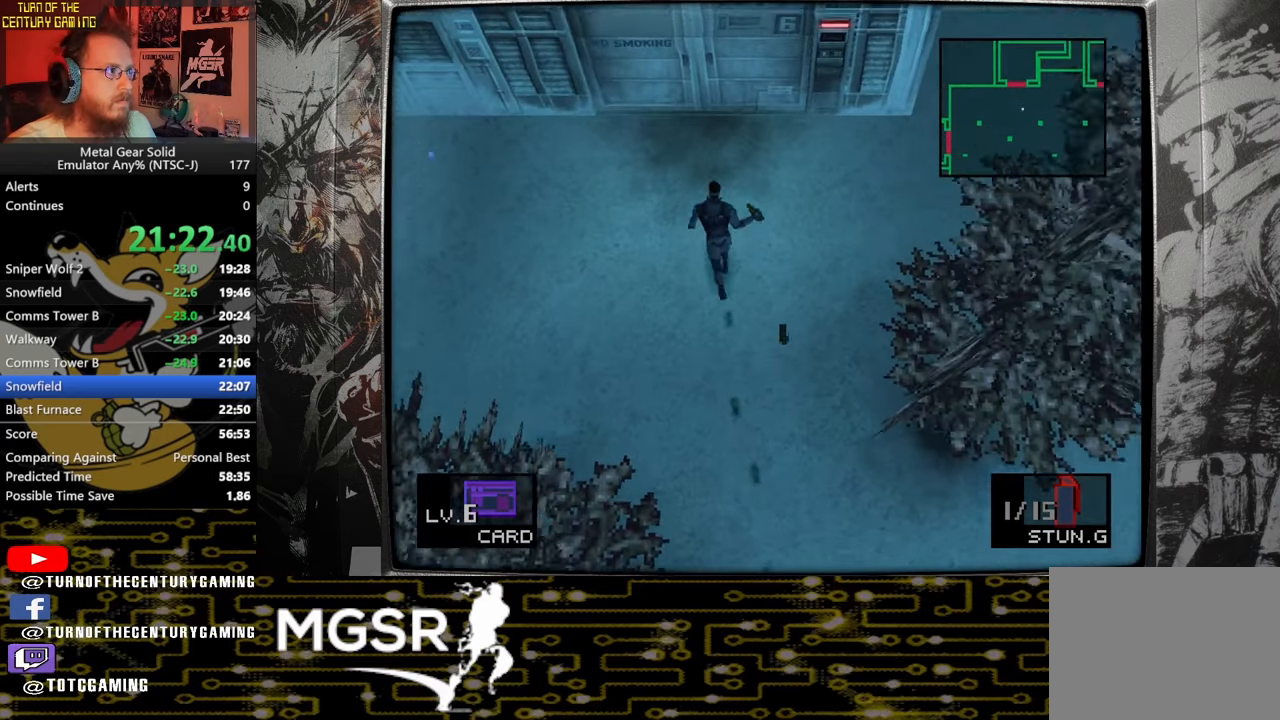
{"buttons": [], "left_stick": "up", "right_stick": "center", "events": []}
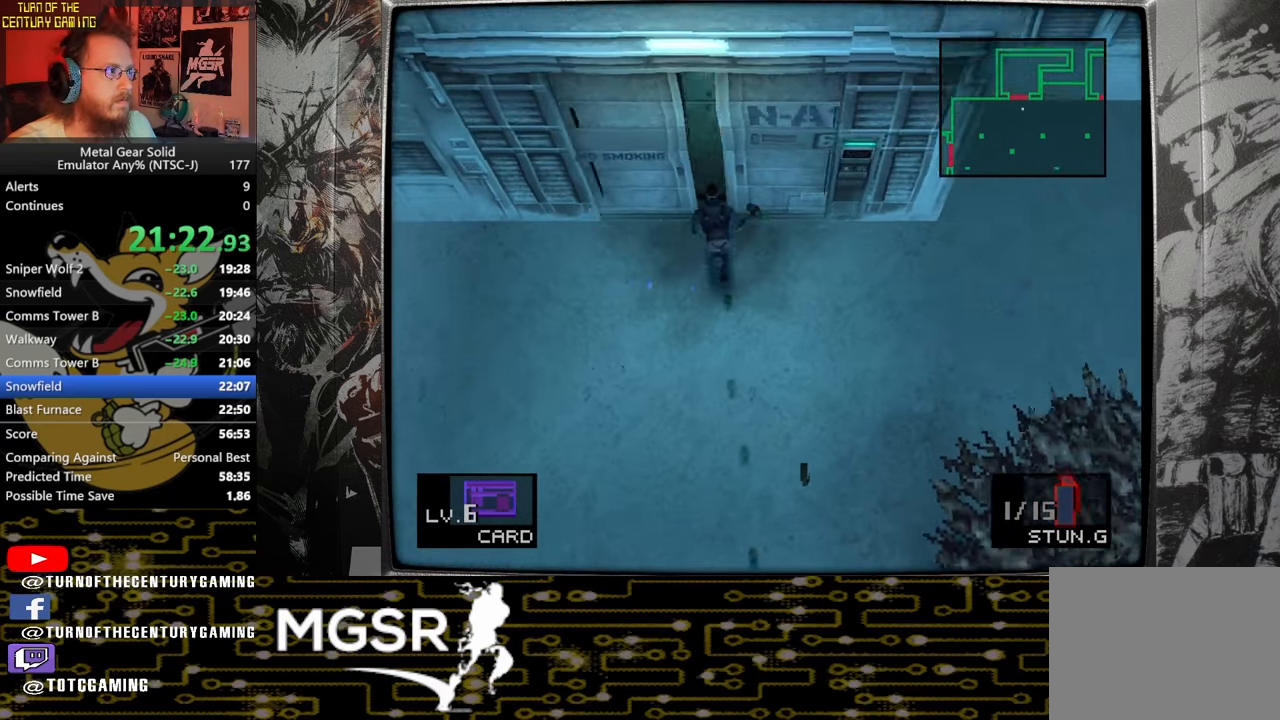
{"buttons": [], "left_stick": "up", "right_stick": "center", "events": []}
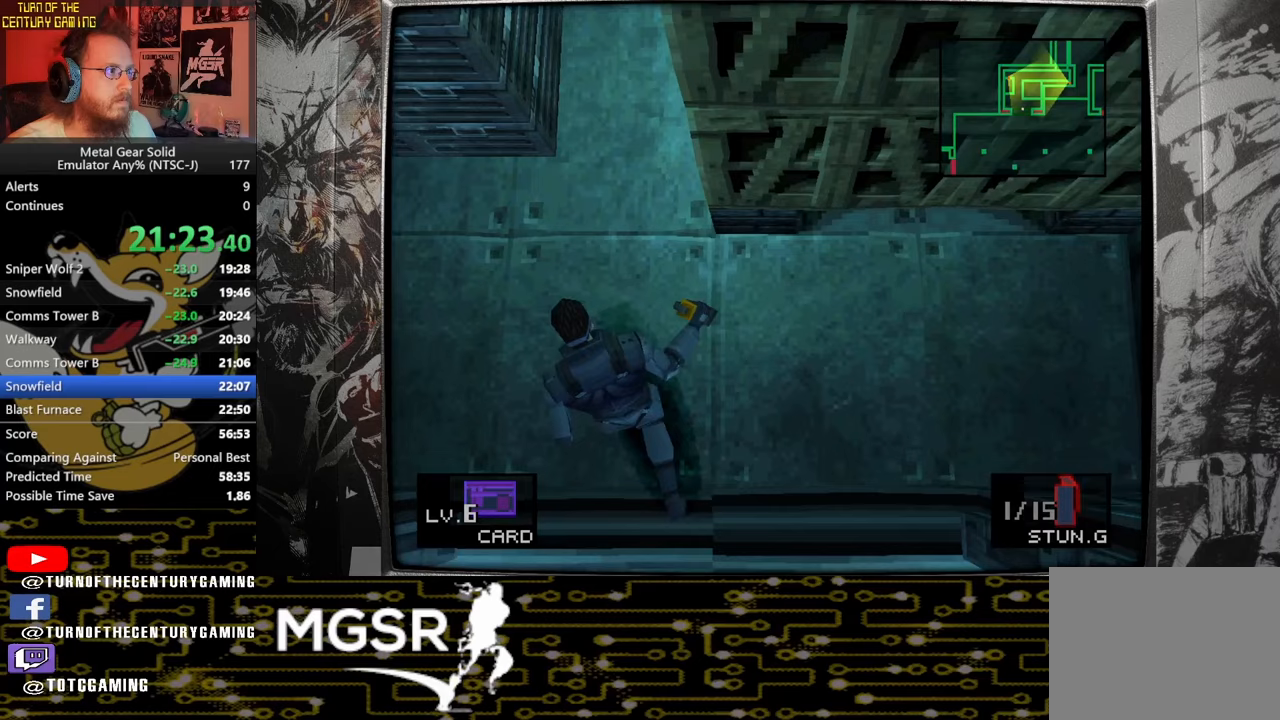
{"buttons": [], "left_stick": "up", "right_stick": "center"}
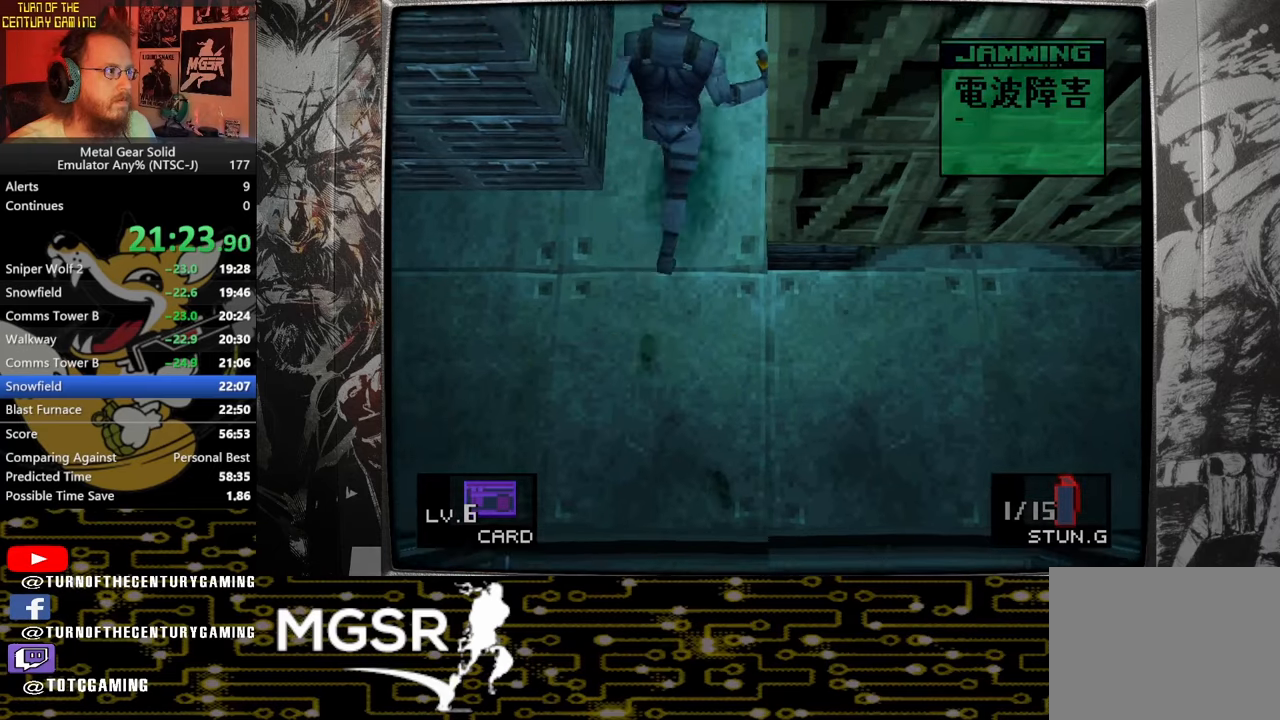
{"buttons": [], "left_stick": "up", "right_stick": "center", "events": []}
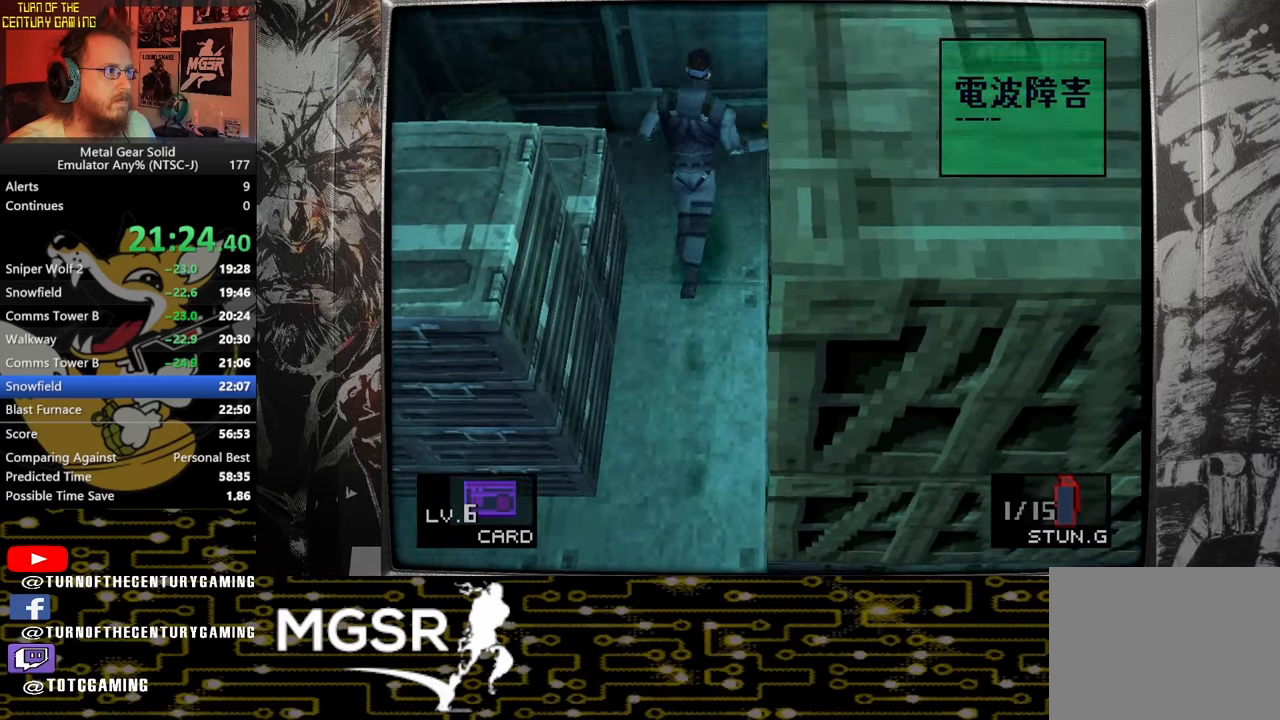
{"buttons": [], "left_stick": "right", "right_stick": "center", "events": [[50, "left_stick", "right"], [317, "L1", "down"], [433, "L1", "up"]]}
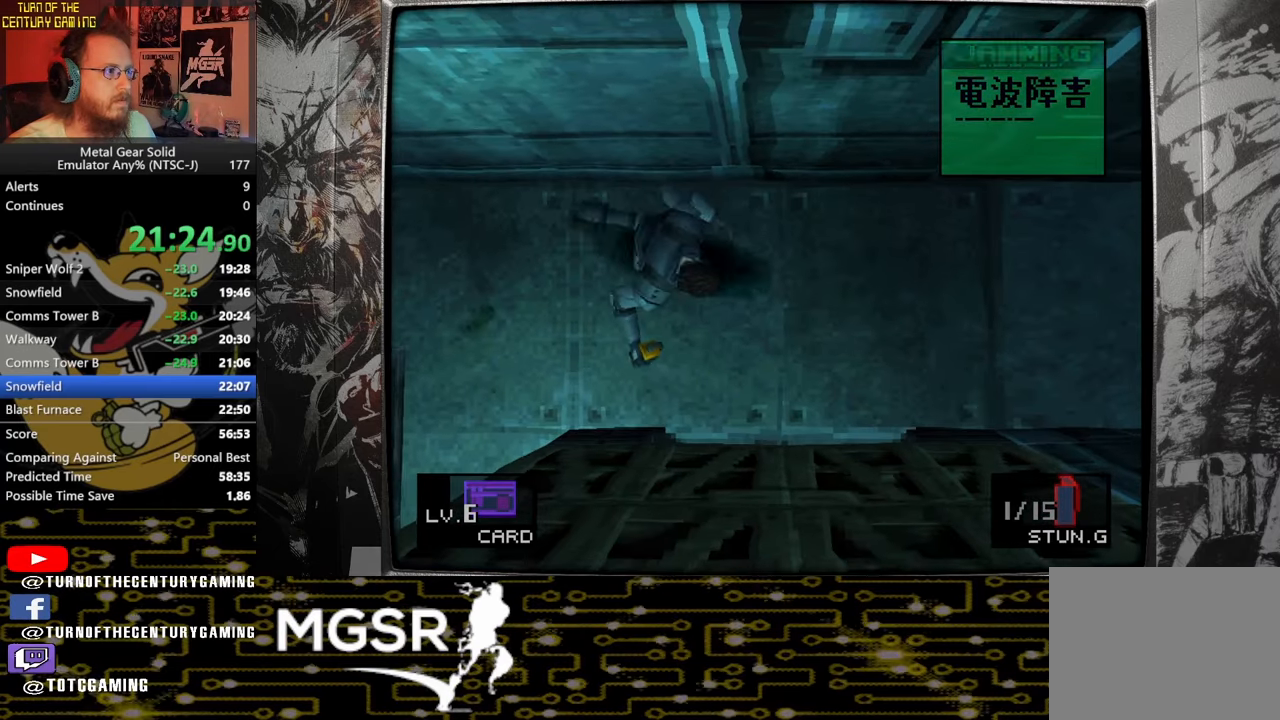
{"buttons": [], "left_stick": "right", "right_stick": "center", "events": []}
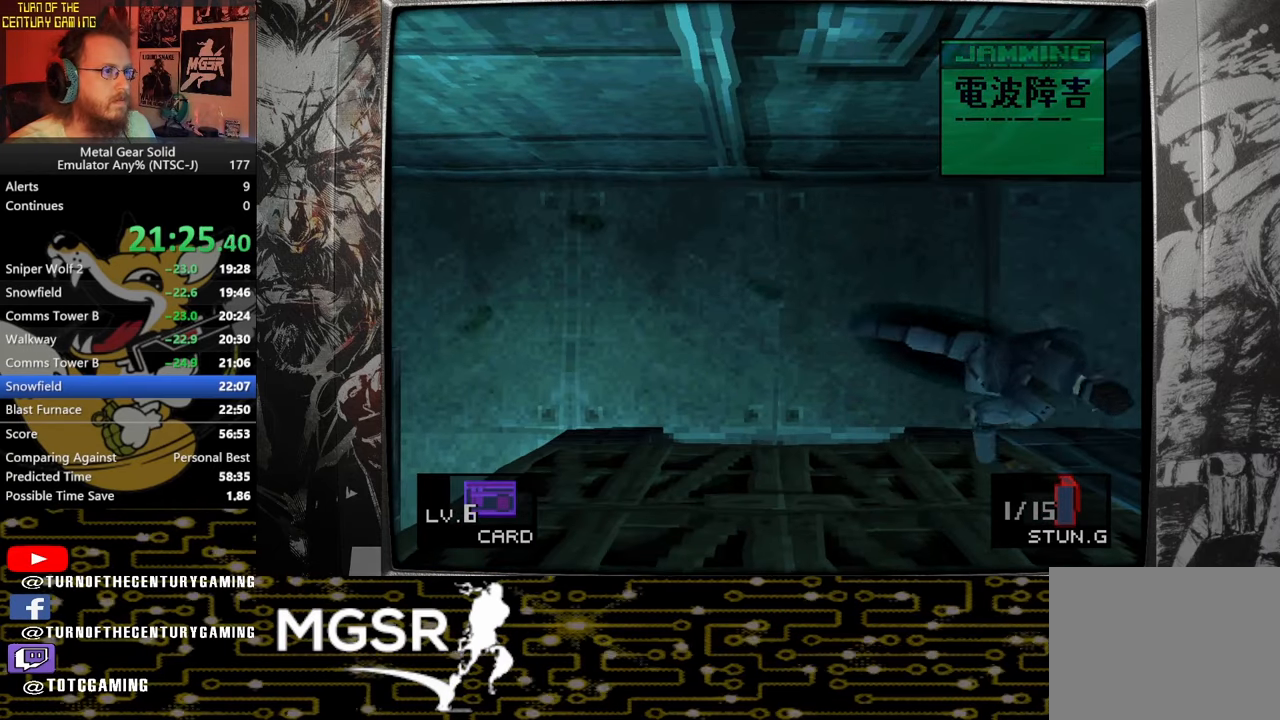
{"buttons": [], "left_stick": "up-right", "right_stick": "center", "events": [[183, "left_stick", "up-right"]]}
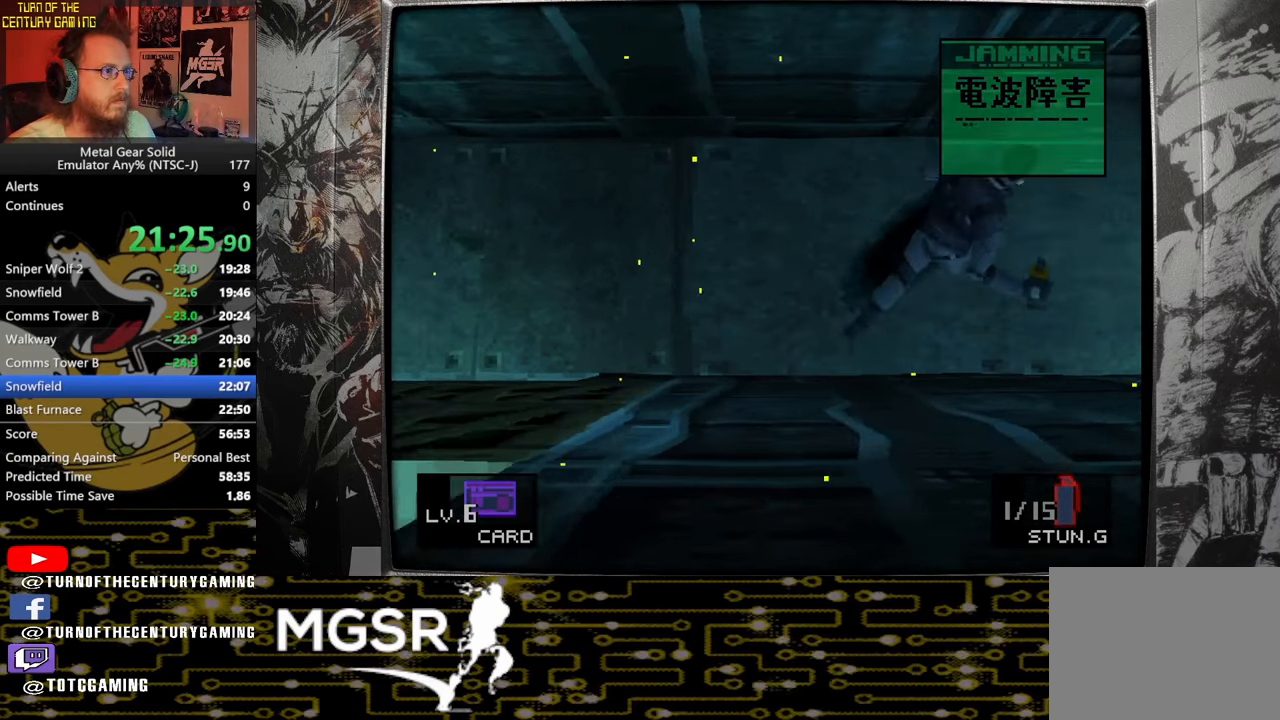
{"buttons": [], "left_stick": "up-right", "right_stick": "center", "events": []}
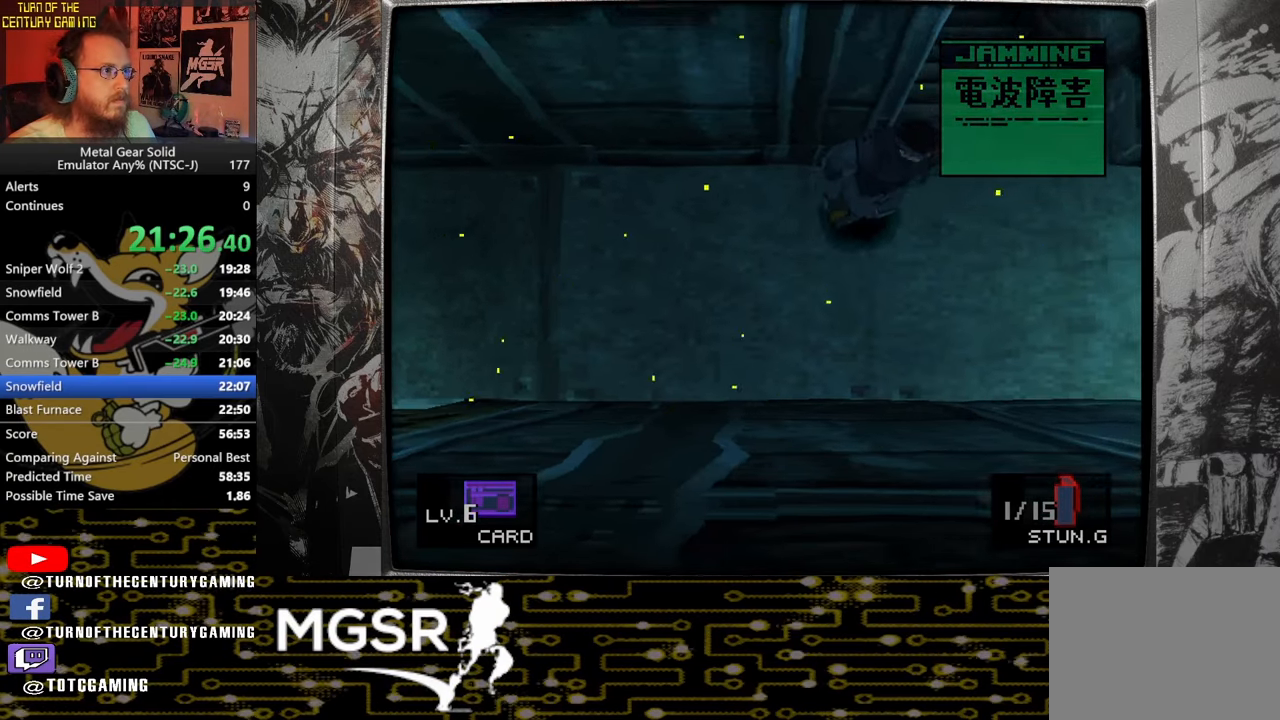
{"buttons": [], "left_stick": "up", "right_stick": "center", "events": [[67, "left_stick", "right"], [300, "left_stick", "up"]]}
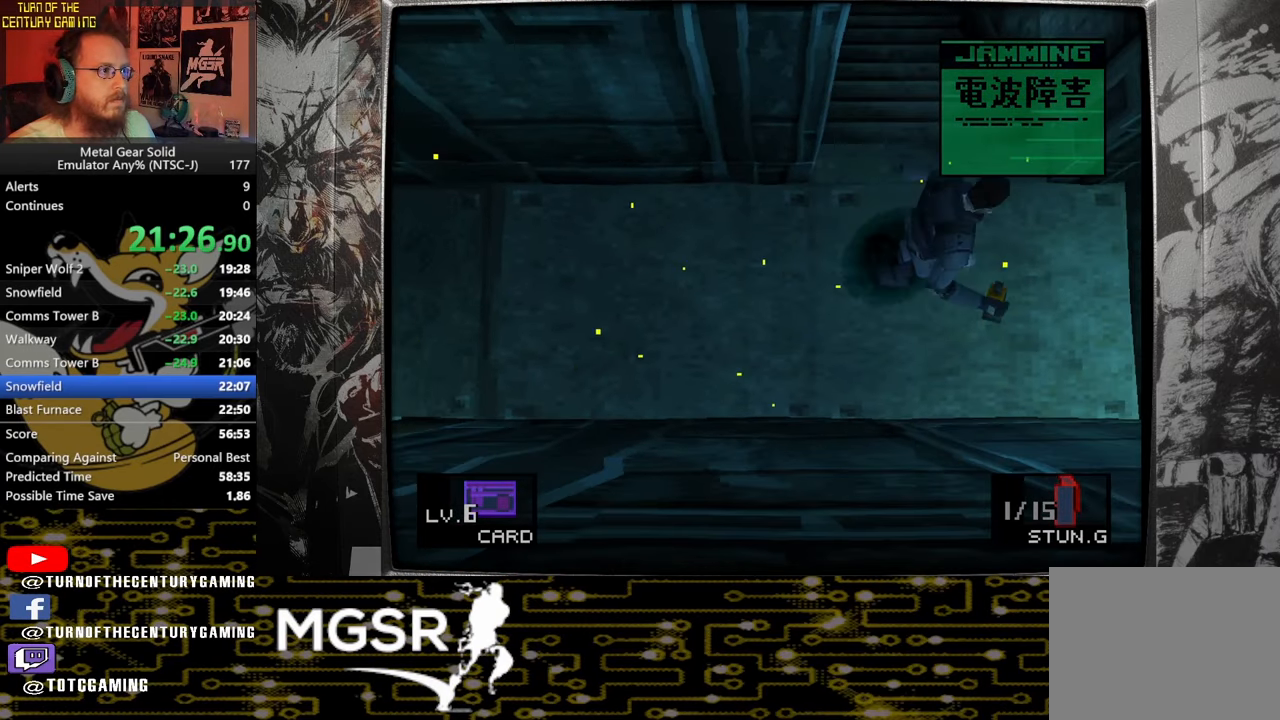
{"buttons": [], "left_stick": "up", "right_stick": "center", "events": []}
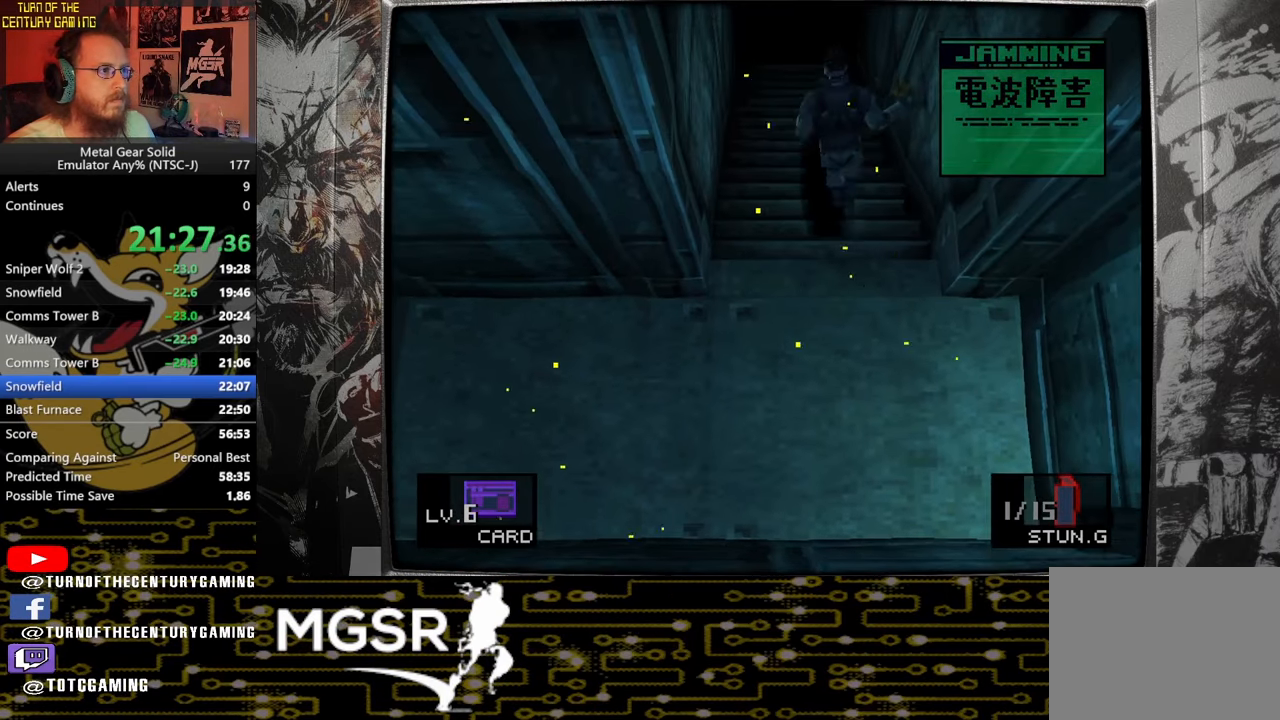
{"buttons": [], "left_stick": "up", "right_stick": "center", "events": []}
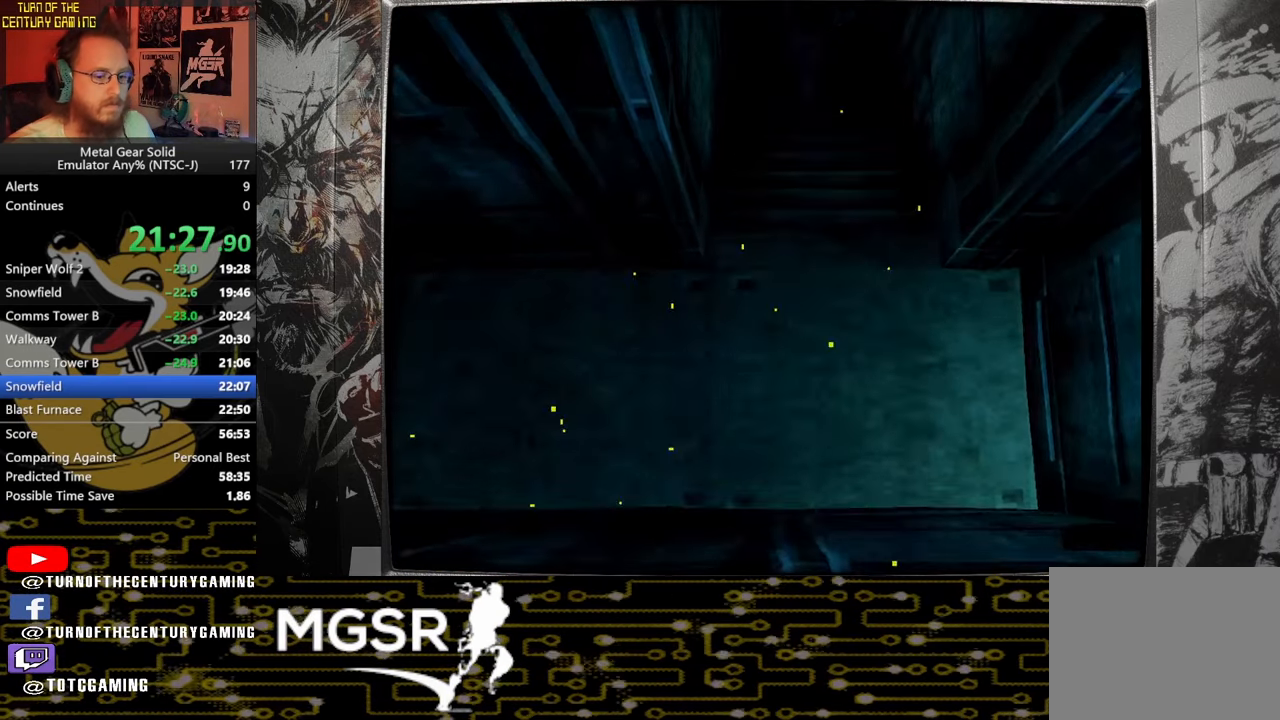
{"buttons": [], "left_stick": "up", "right_stick": "center", "events": []}
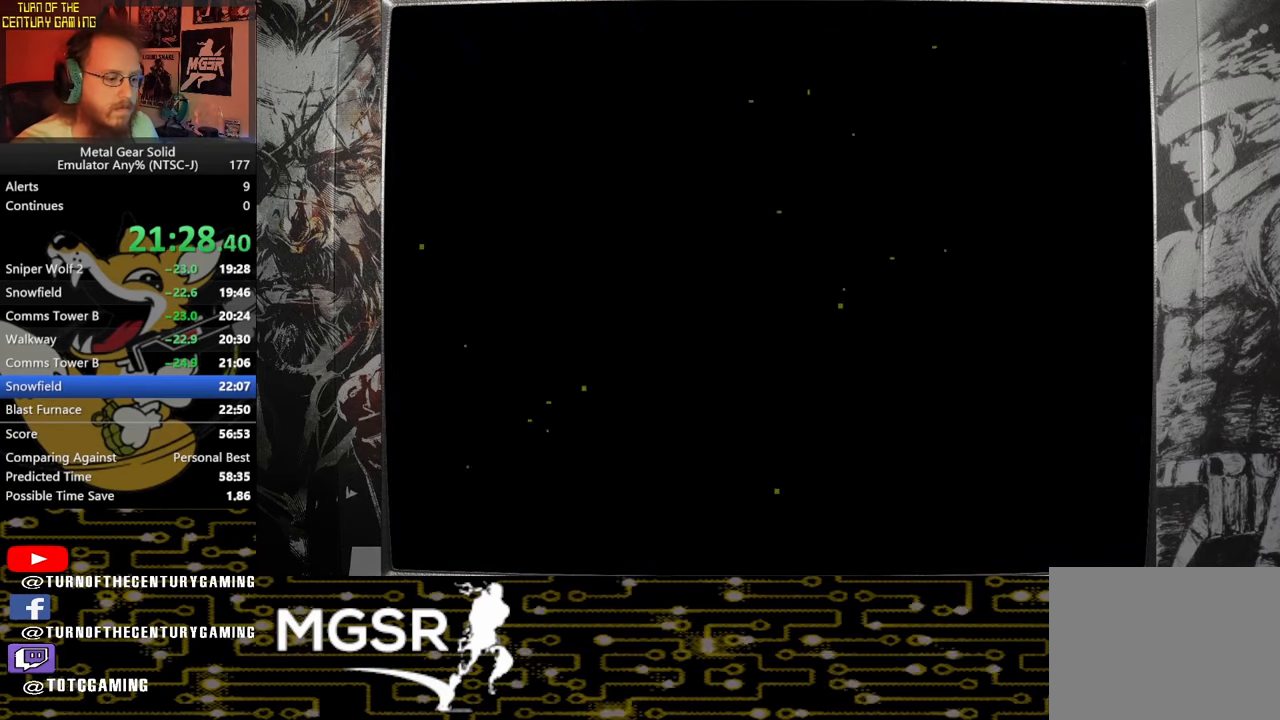
{"buttons": [], "left_stick": "center", "right_stick": "center", "events": [[283, "left_stick", "center"]]}
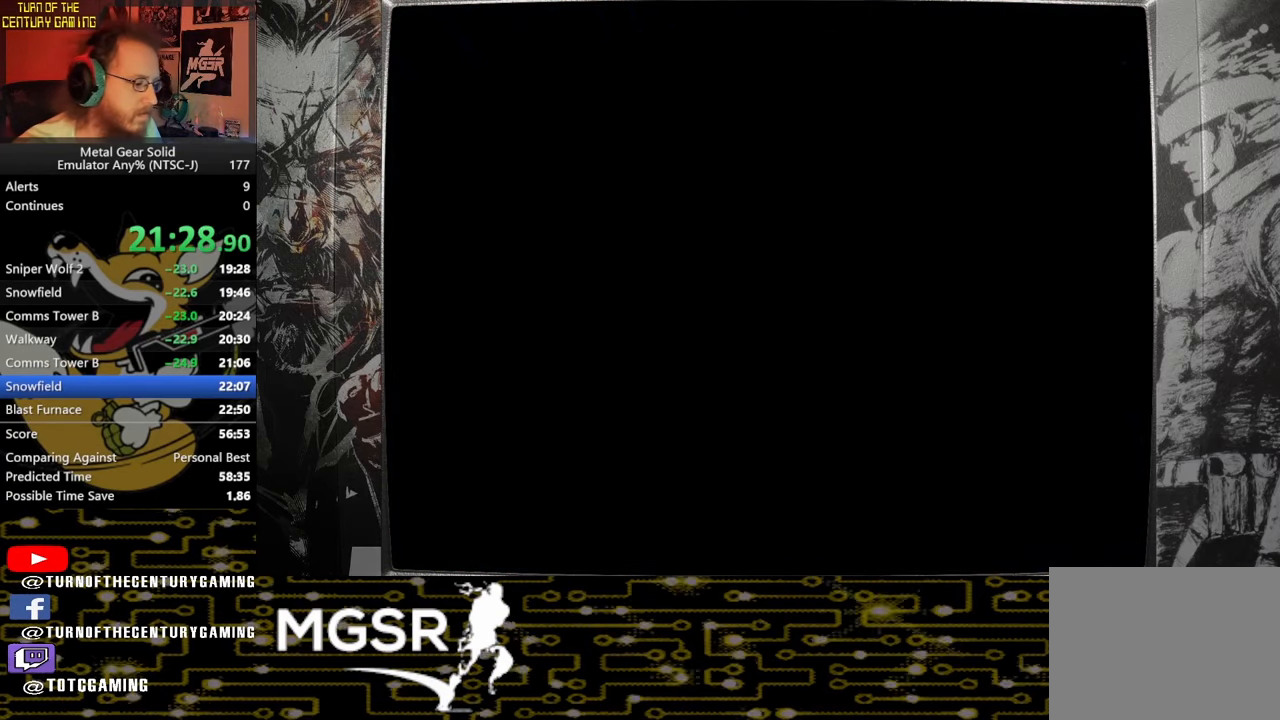
{"buttons": [], "left_stick": "center", "right_stick": "center"}
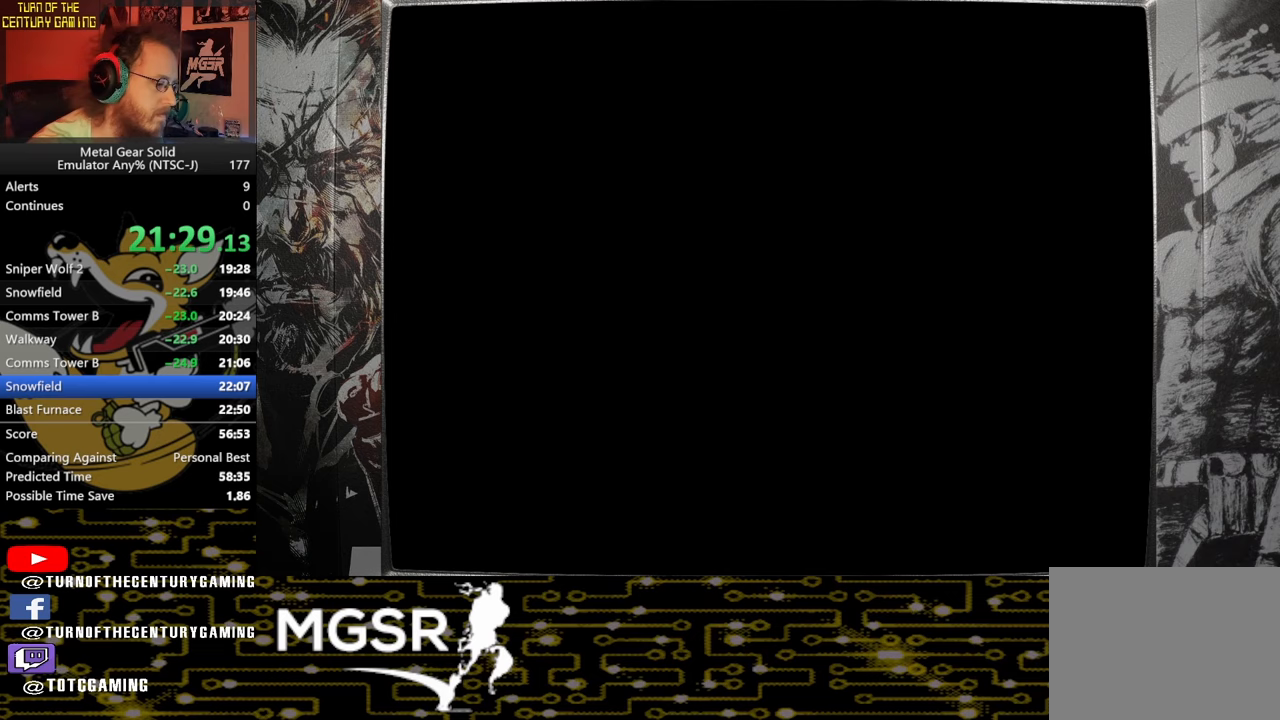
{"buttons": [], "left_stick": "center", "right_stick": "center", "events": []}
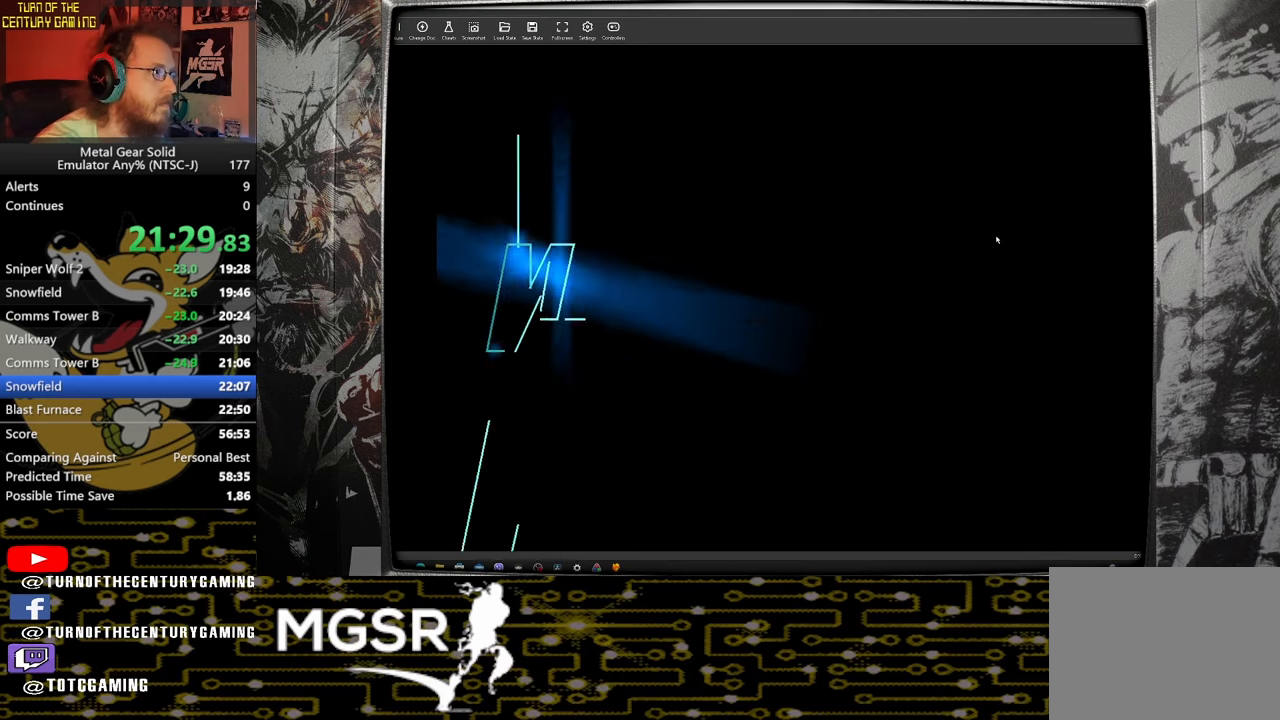
{"buttons": [], "left_stick": "center", "right_stick": "center", "events": []}
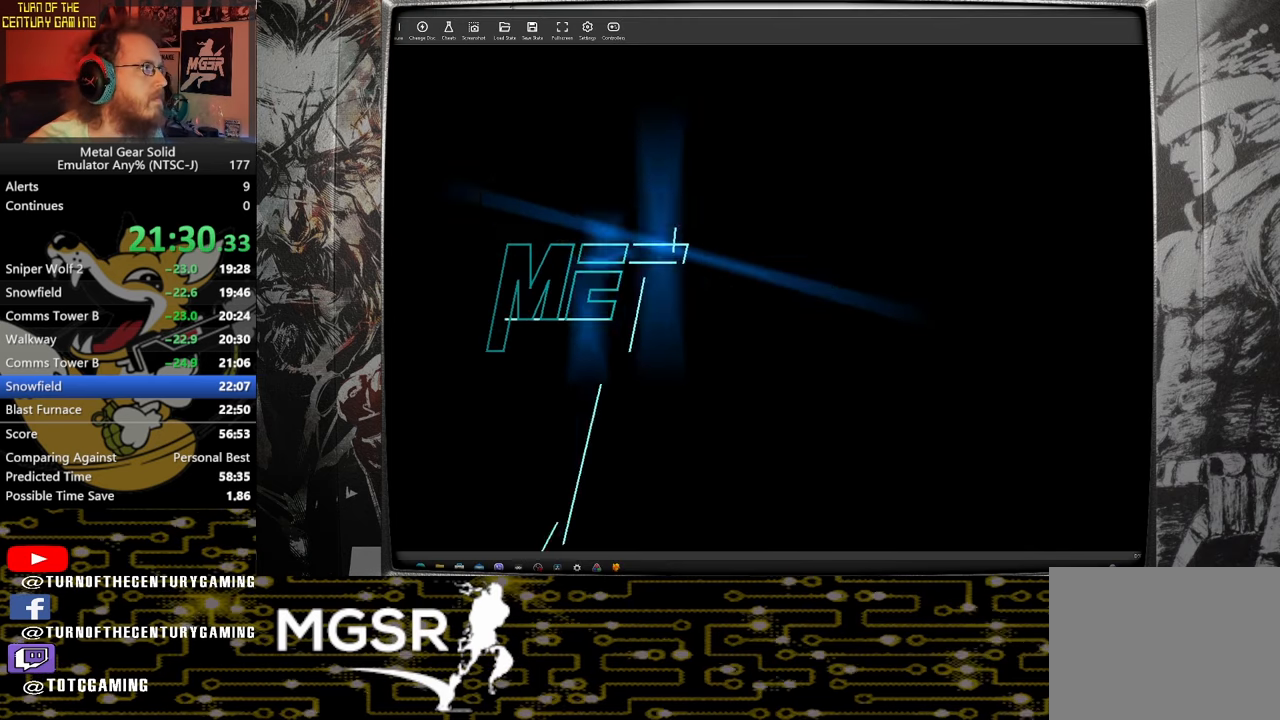
{"buttons": [], "left_stick": "center", "right_stick": "center", "events": []}
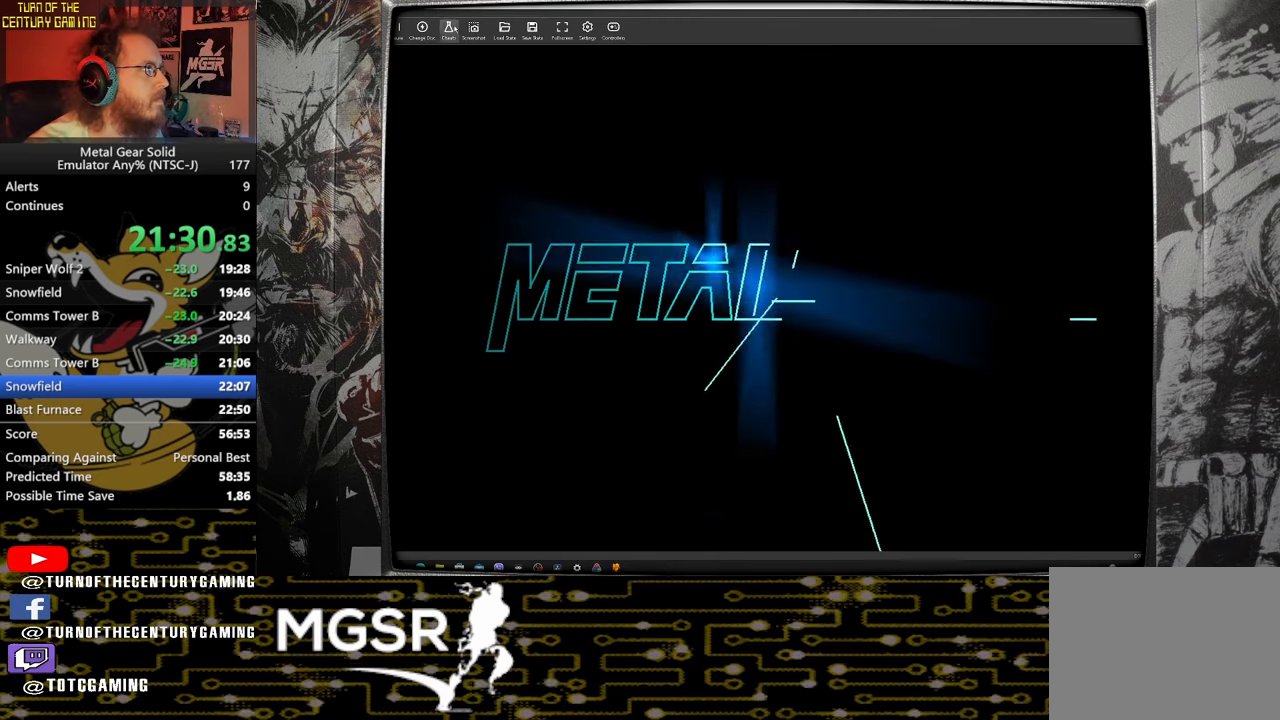
{"buttons": [], "left_stick": "center", "right_stick": "center", "events": []}
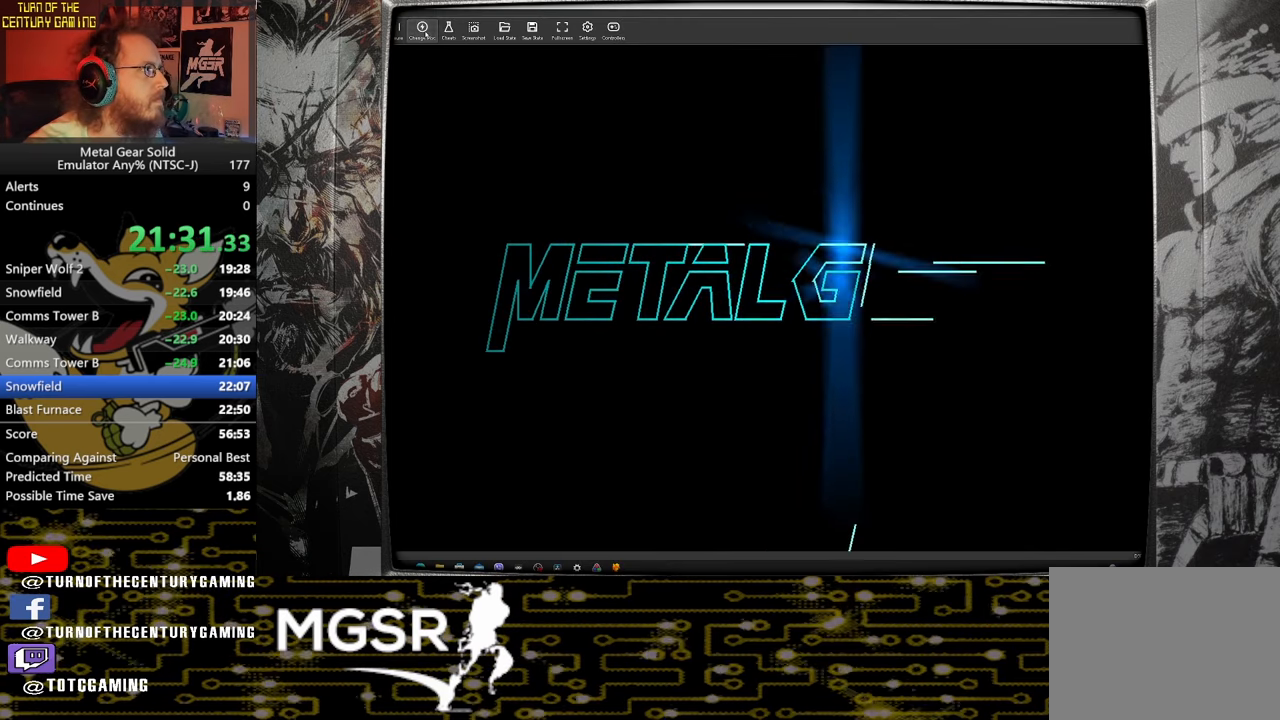
{"buttons": [], "left_stick": "center", "right_stick": "center", "events": []}
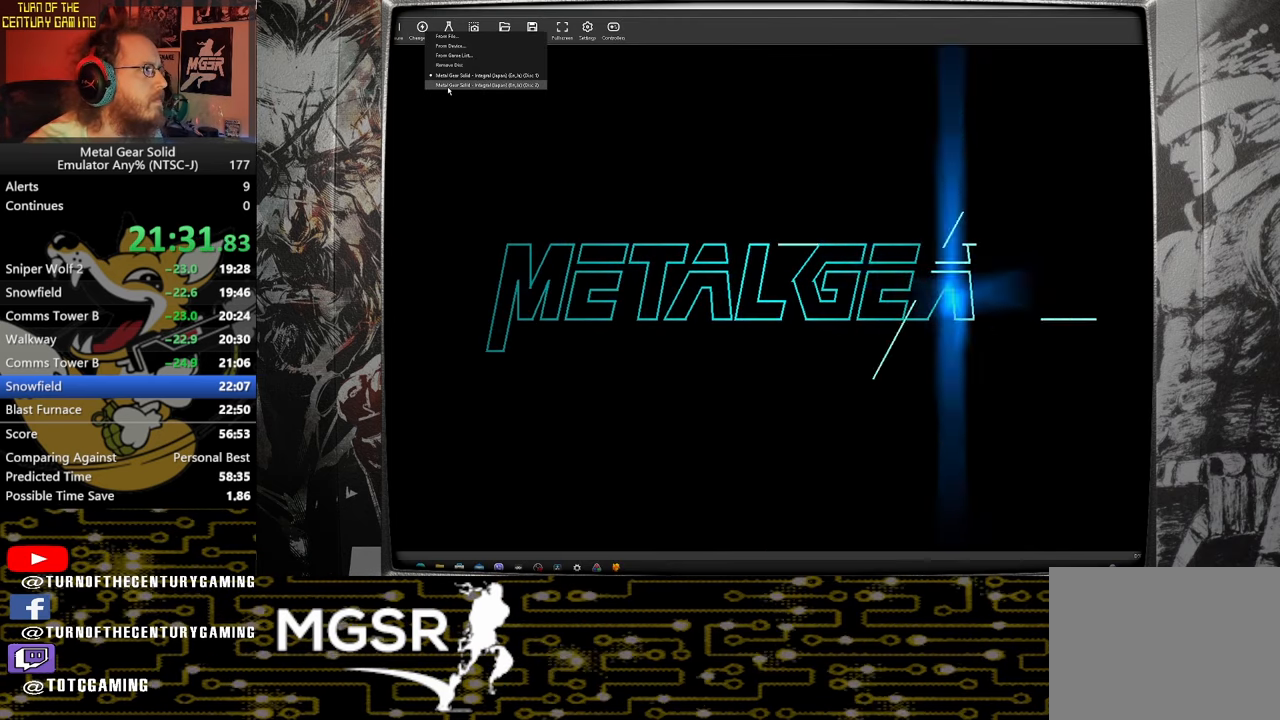
{"buttons": [], "left_stick": "center", "right_stick": "center", "events": []}
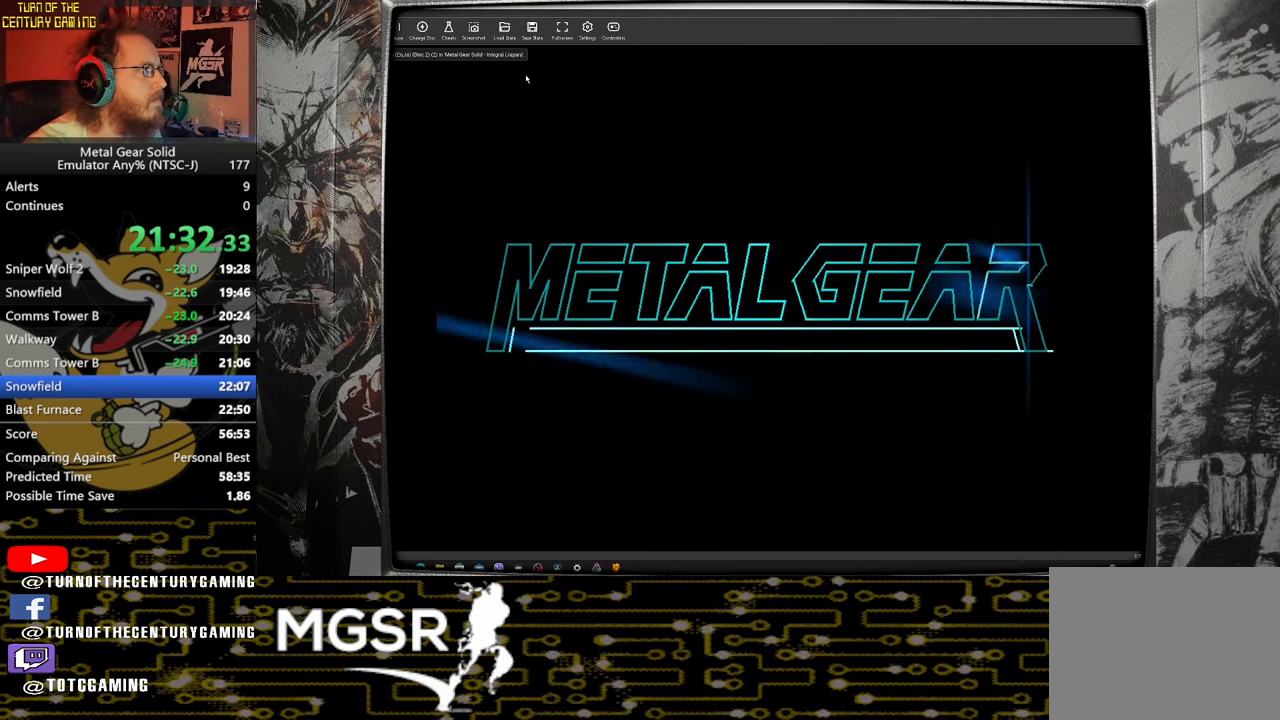
{"buttons": [], "left_stick": "center", "right_stick": "center", "events": [[417, "L1", "down"], [467, "L1", "up"]]}